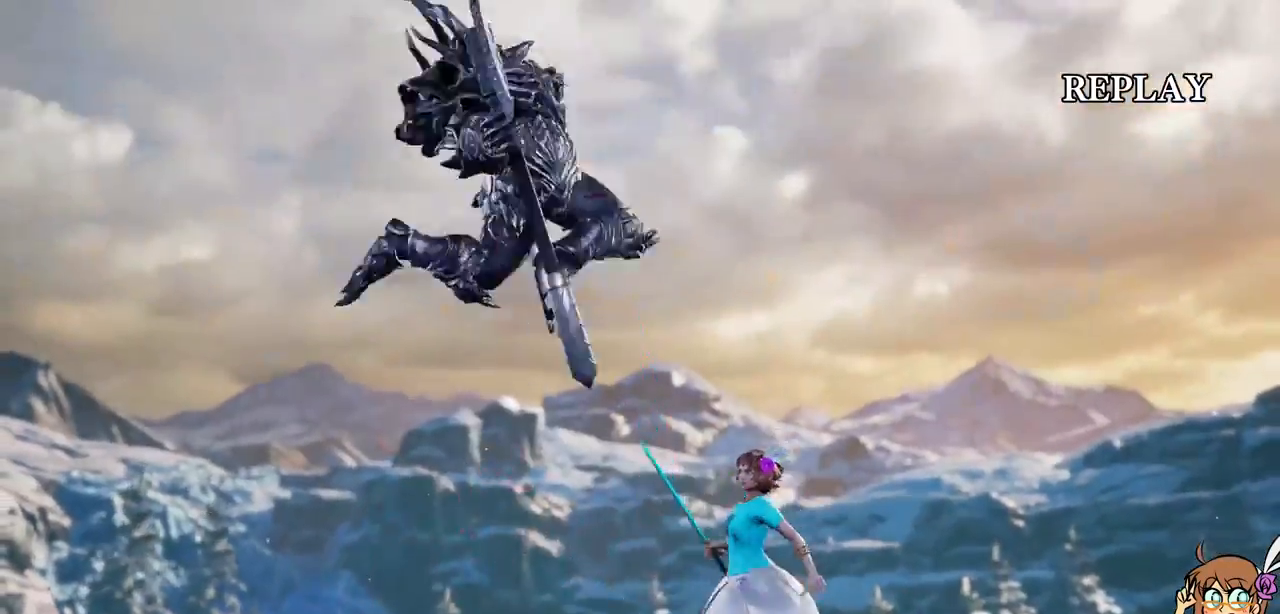
Gameplay with a controller (Xbox layout); each line is a JSON object with the inputs held at the frame after it. "events" lists button and stick changes between this image and that frame as [ms after this image, input, new state], when the widget could be followed in between. Not read: L1 L2 L3 R3 SELECT START.
{"buttons": [], "events": []}
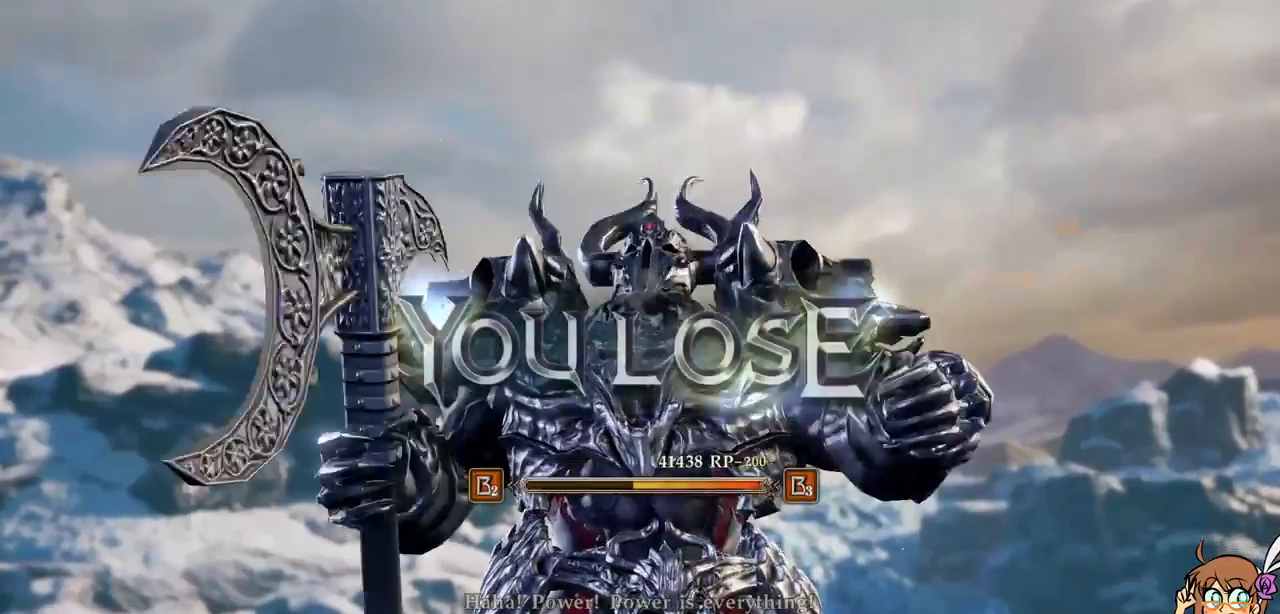
{"buttons": [], "events": []}
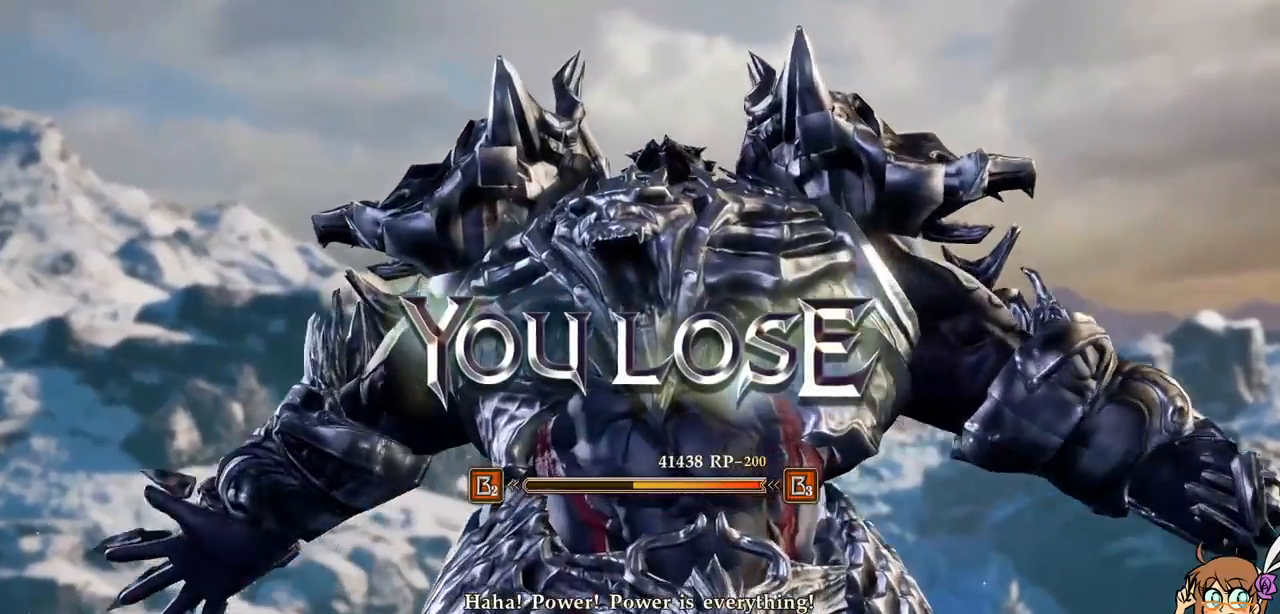
{"buttons": []}
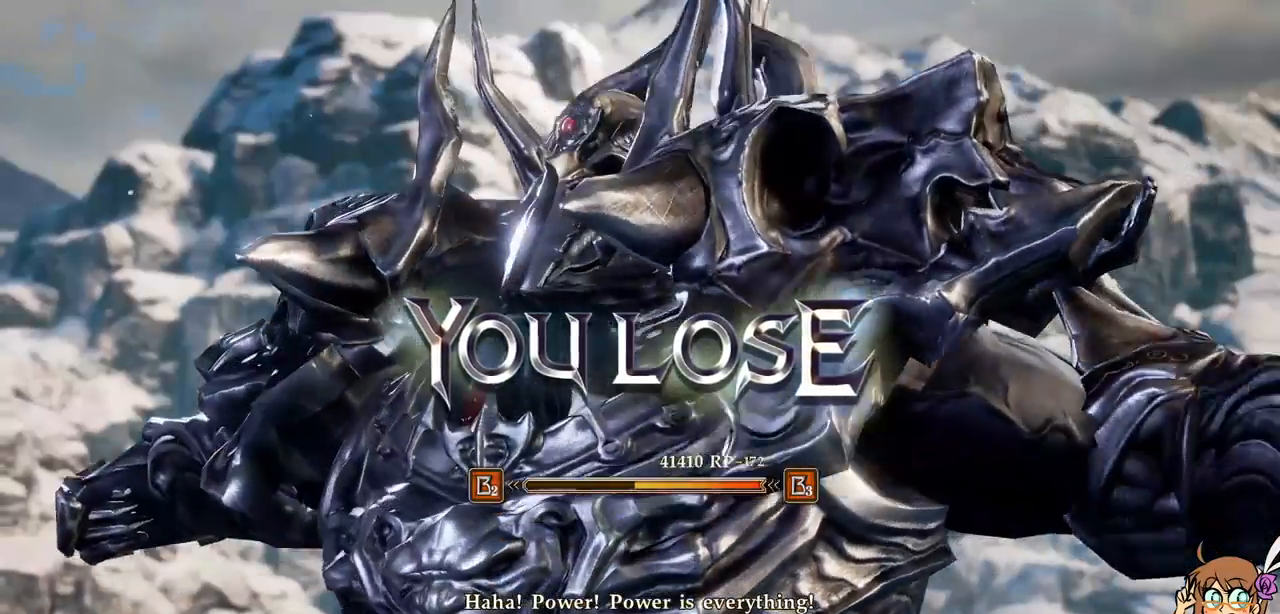
{"buttons": ["A"], "events": [[483, "A", "down"]]}
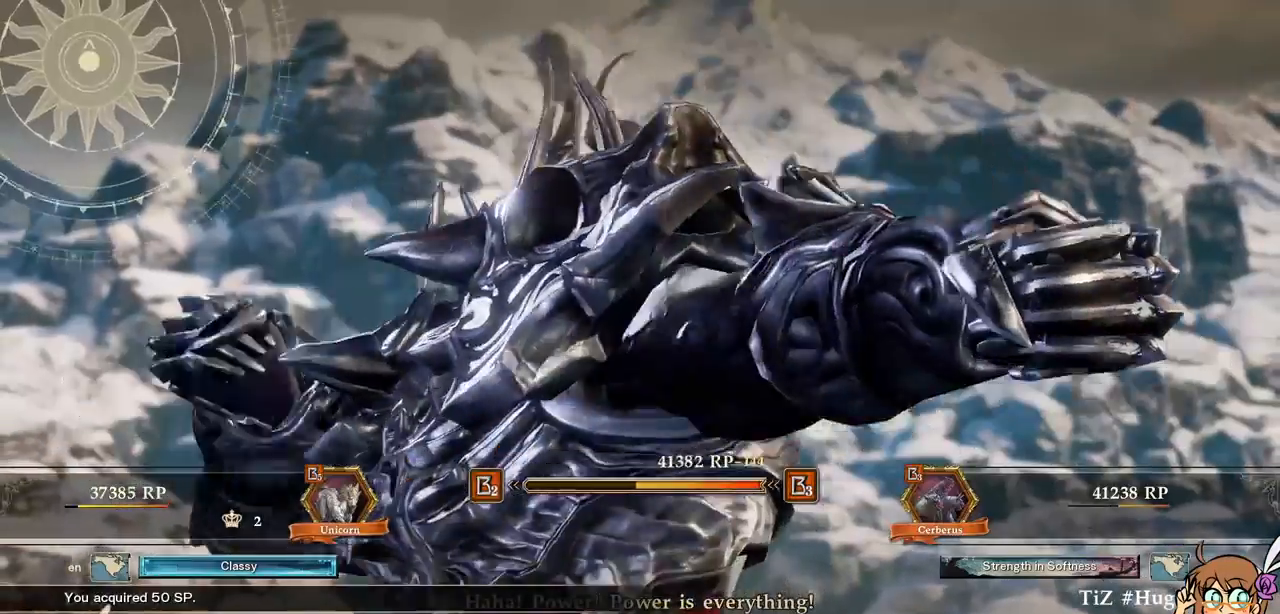
{"buttons": [], "events": [[83, "A", "up"], [317, "A", "down"], [417, "A", "up"]]}